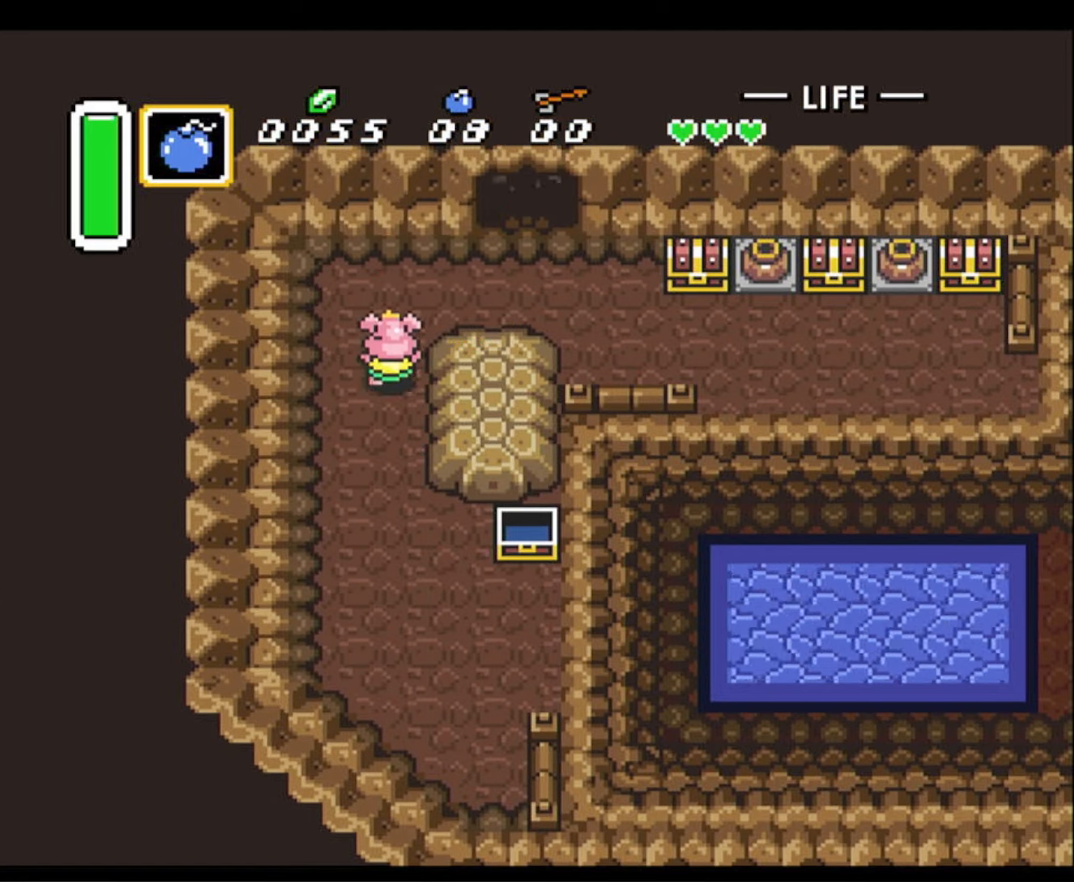
Gameplay with a controller (Nintendo layout); each line is a JSON object with the inputs held at the frame after it. "events" lists button and stick changes between this image and that frame as [ms after this image, input, new state], when the widget could be followed in between. Not read: L3 R3.
{"buttons": ["DPAD_RIGHT"], "events": [[83, "DPAD_RIGHT", "down"], [216, "DPAD_UP", "up"]]}
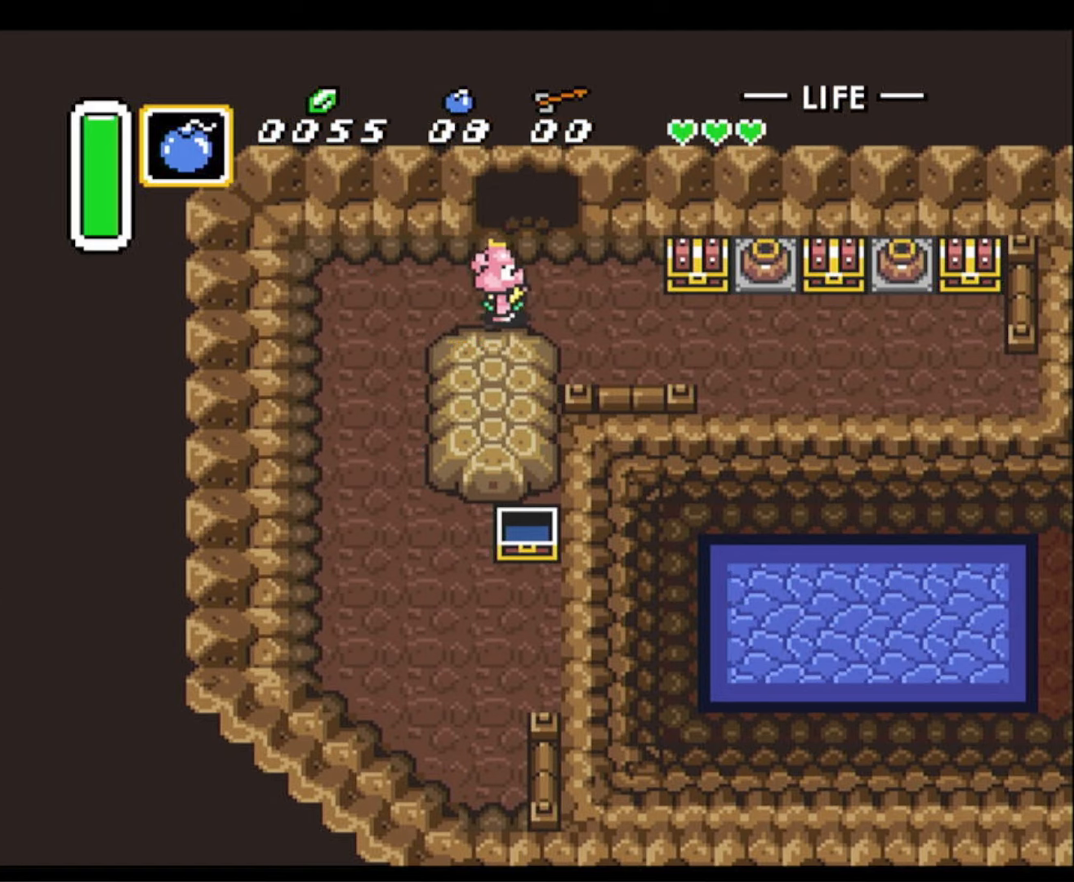
{"buttons": ["DPAD_UP"], "events": [[16, "DPAD_UP", "down"], [100, "DPAD_RIGHT", "up"]]}
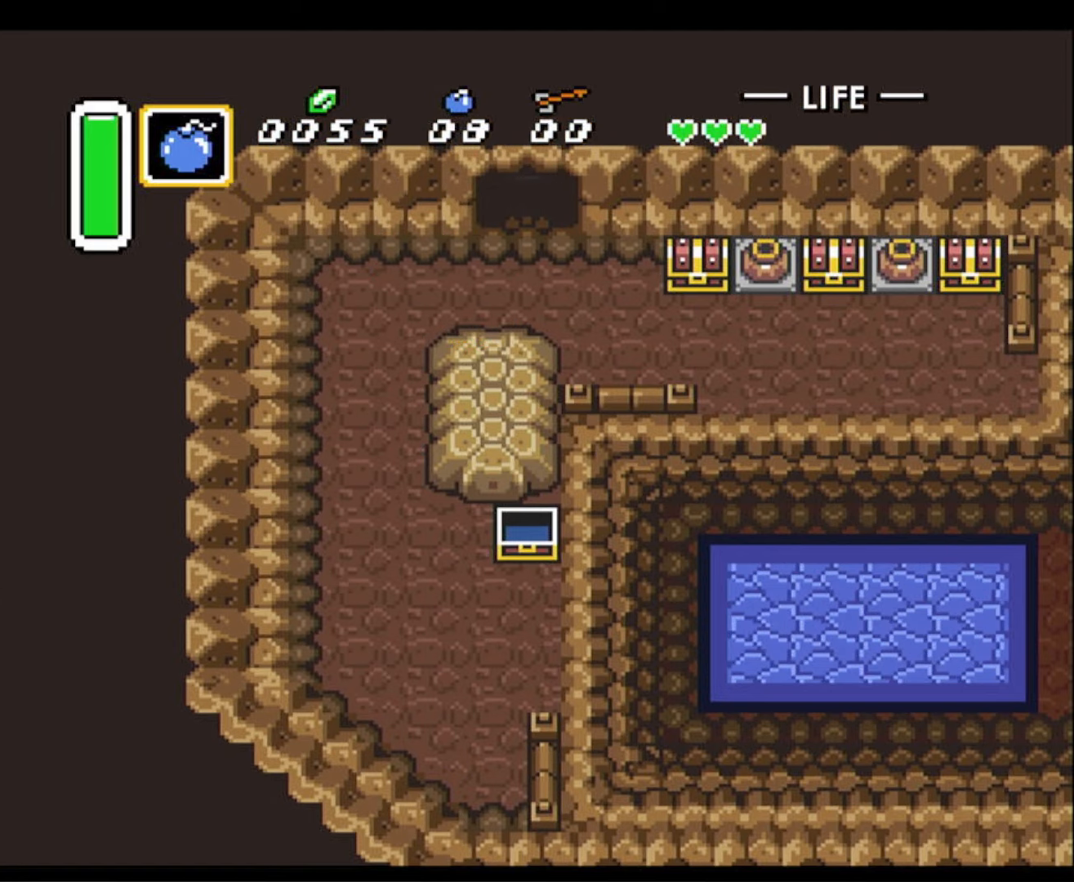
{"buttons": [], "events": [[466, "DPAD_UP", "up"]]}
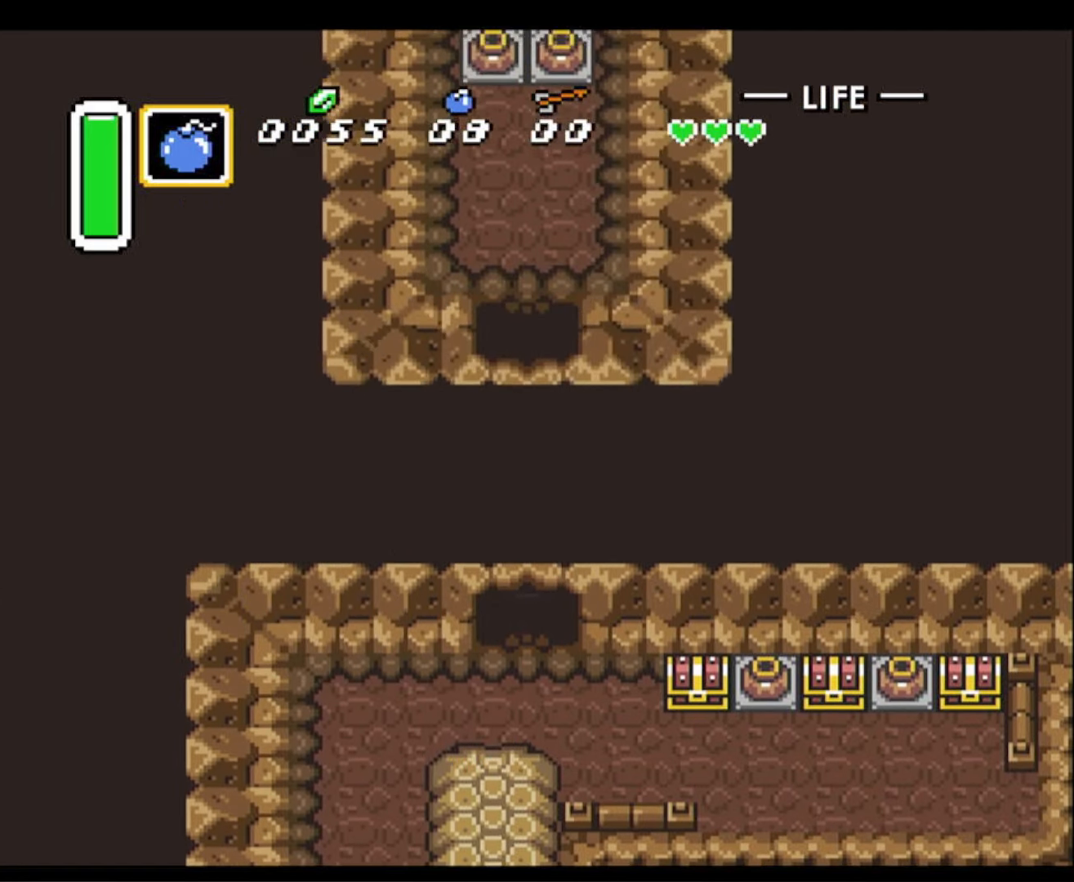
{"buttons": ["DPAD_UP"], "events": [[16, "DPAD_LEFT", "down"], [50, "DPAD_LEFT", "up"], [116, "DPAD_LEFT", "down"], [150, "DPAD_LEFT", "up"], [150, "DPAD_UP", "down"]]}
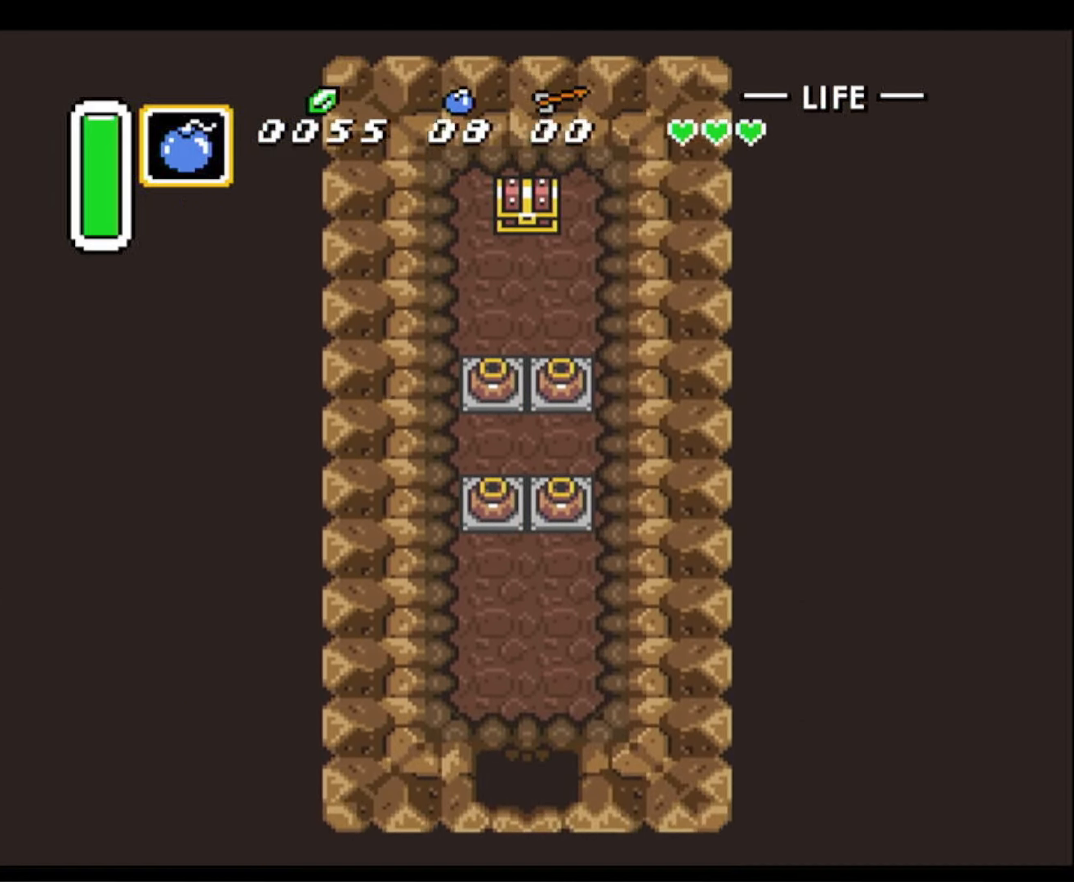
{"buttons": ["DPAD_UP"], "events": []}
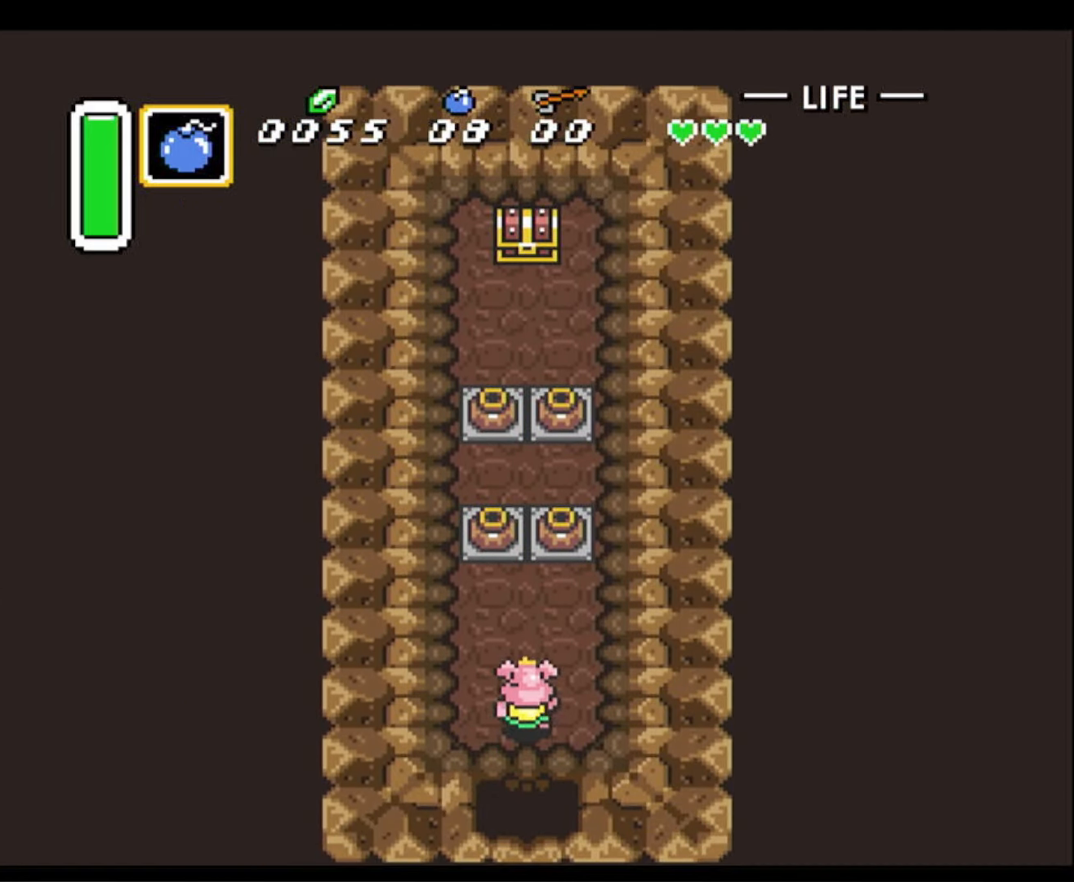
{"buttons": ["DPAD_UP"], "events": [[33, "DPAD_LEFT", "down"], [166, "DPAD_LEFT", "up"], [383, "A", "down"], [500, "A", "up"]]}
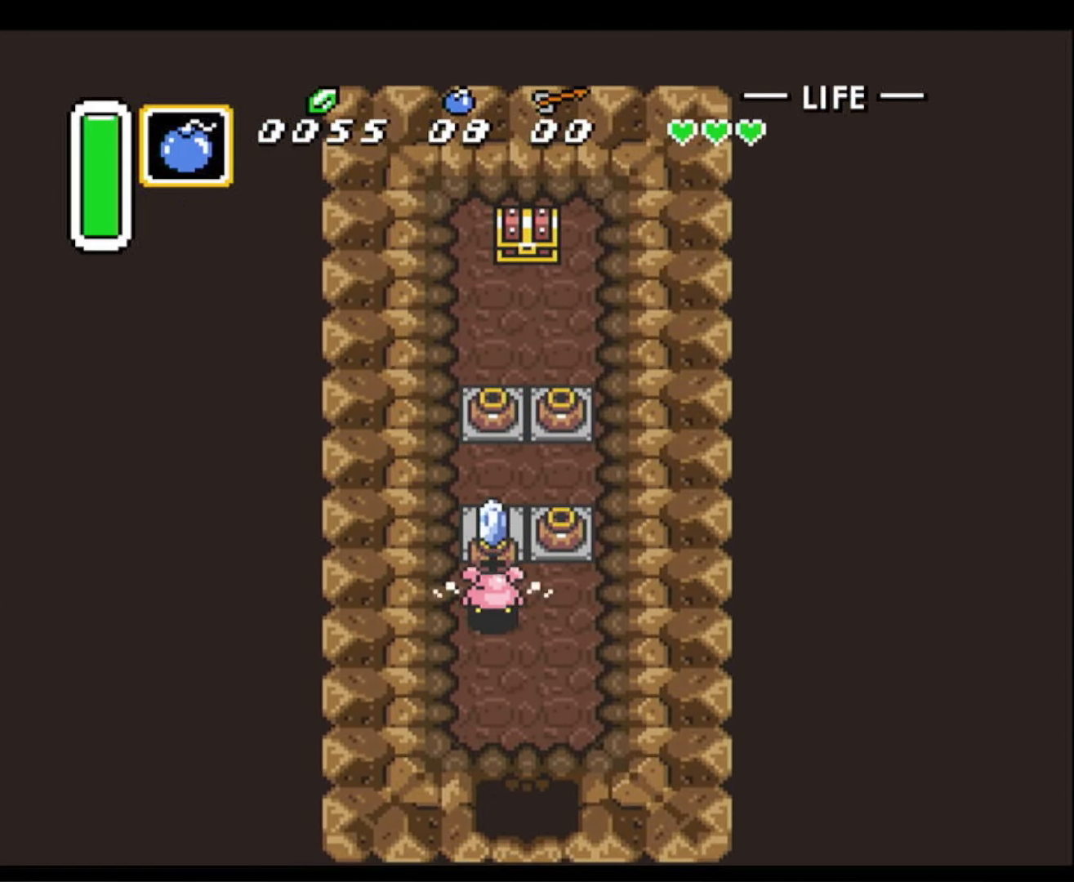
{"buttons": ["DPAD_UP"], "events": [[83, "A", "down"], [150, "A", "up"], [400, "A", "down"], [500, "A", "up"]]}
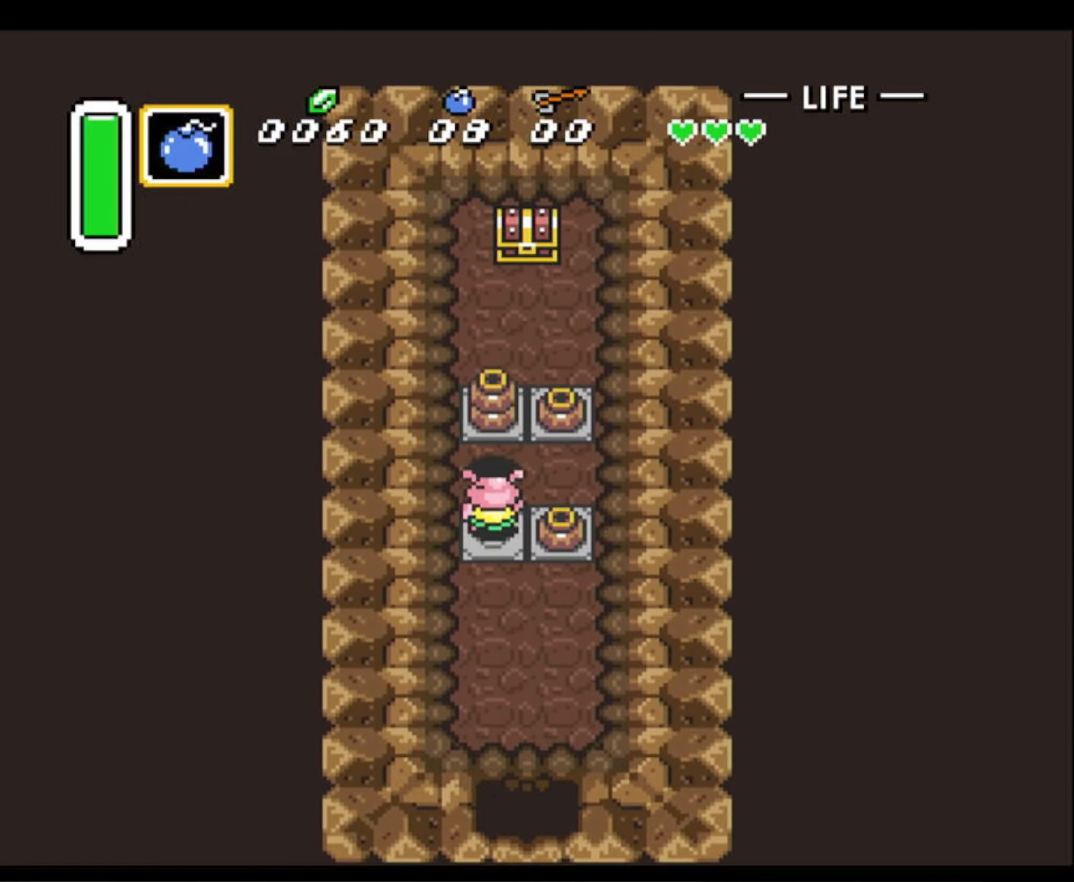
{"buttons": ["DPAD_UP"], "events": [[183, "A", "down"], [300, "A", "up"]]}
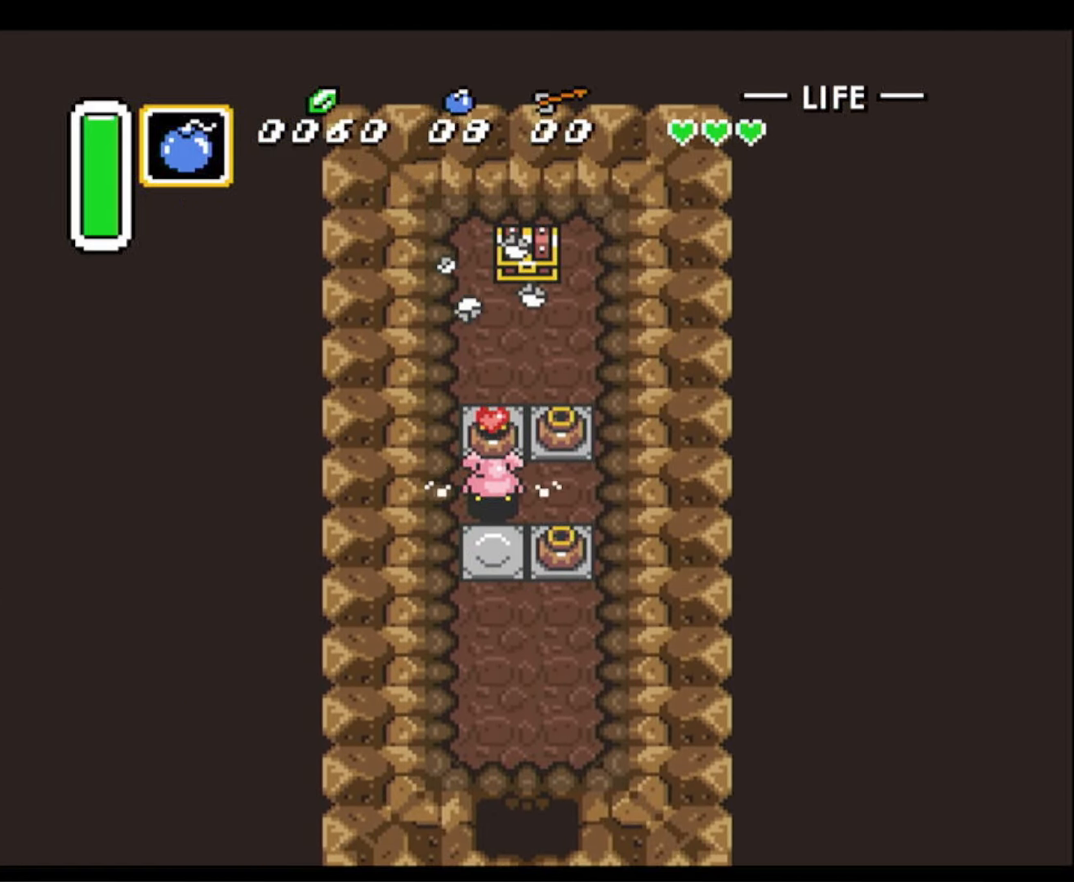
{"buttons": ["DPAD_UP"], "events": [[100, "A", "down"], [233, "A", "up"], [250, "DPAD_RIGHT", "down"], [450, "DPAD_RIGHT", "up"]]}
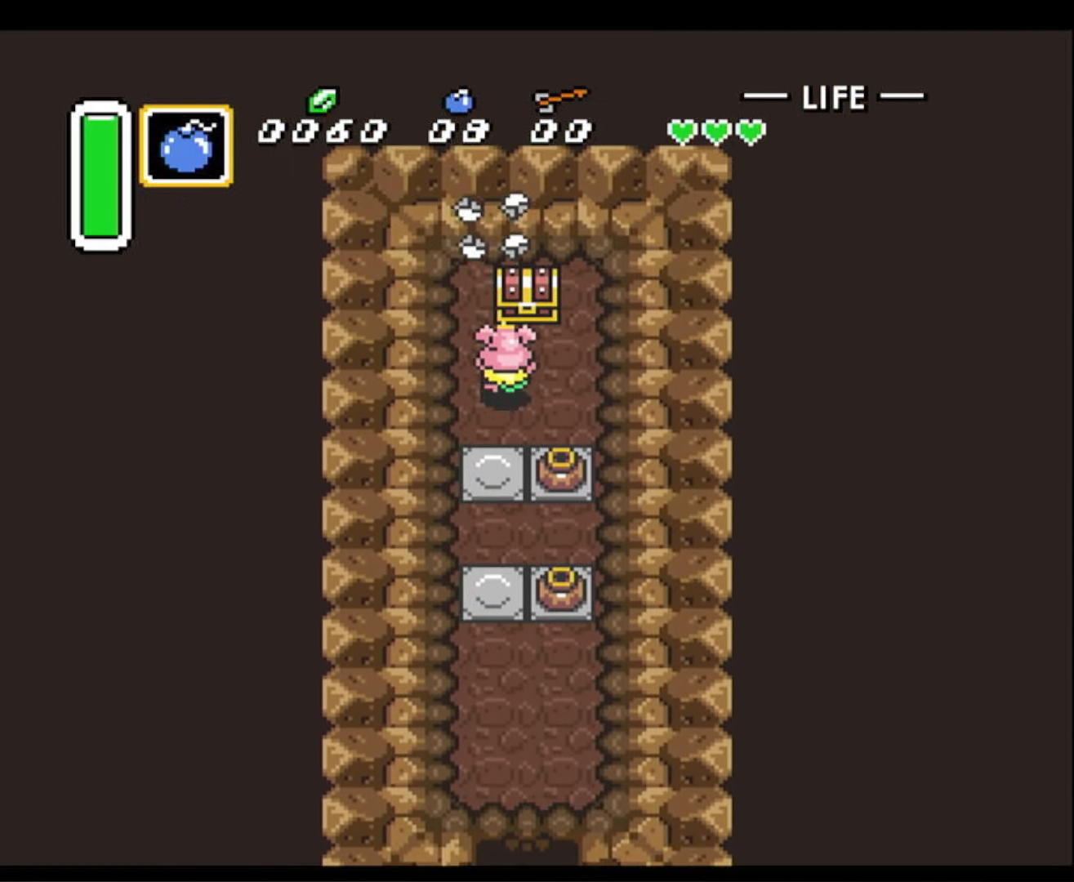
{"buttons": ["DPAD_DOWN", "DPAD_LEFT"], "events": [[100, "DPAD_RIGHT", "down"], [166, "DPAD_RIGHT", "up"], [183, "A", "down"], [266, "DPAD_UP", "up"], [333, "A", "up"], [483, "DPAD_DOWN", "down"], [483, "DPAD_LEFT", "down"]]}
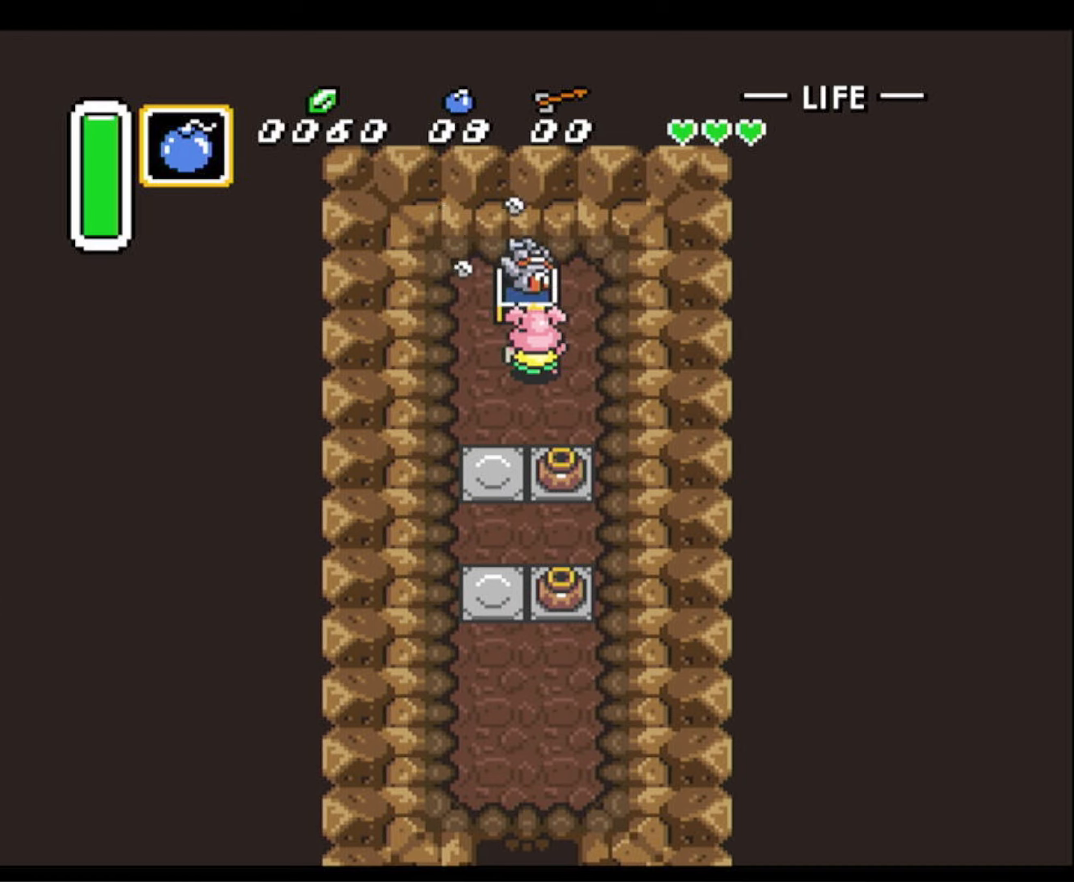
{"buttons": ["DPAD_DOWN", "DPAD_LEFT"], "events": []}
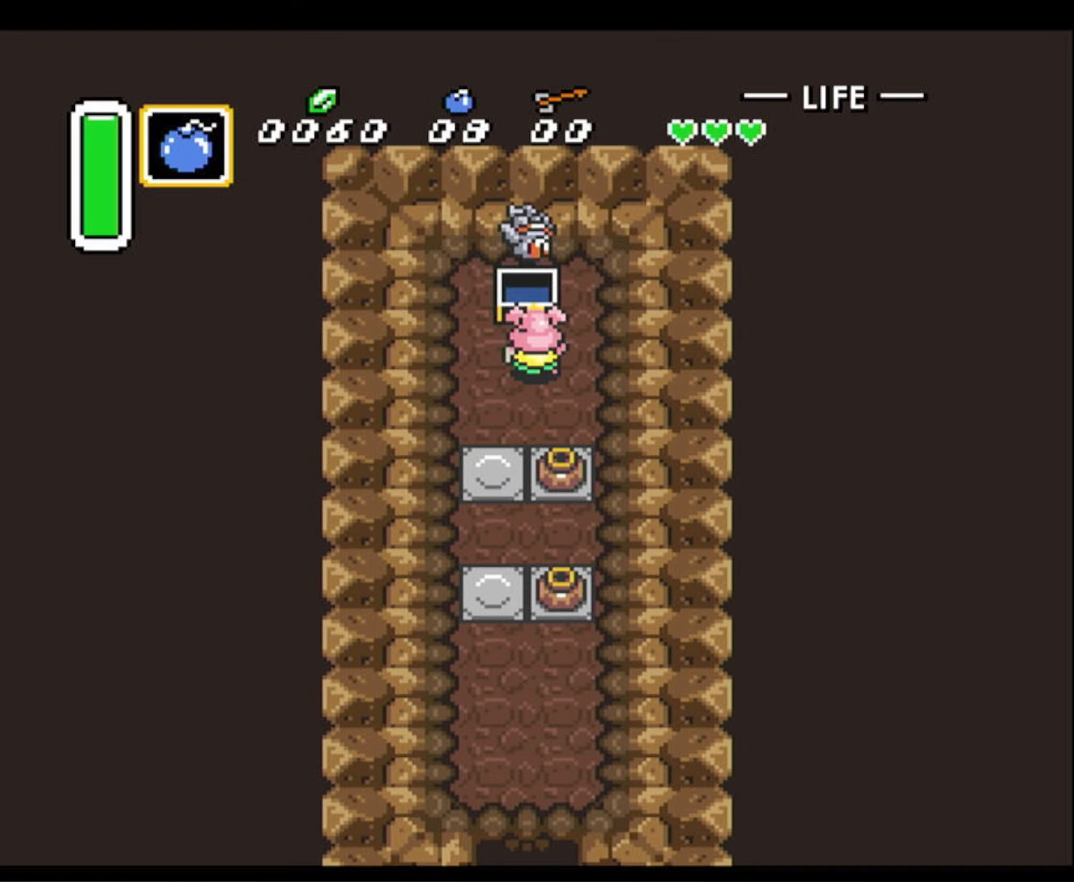
{"buttons": ["DPAD_DOWN"], "events": [[367, "DPAD_LEFT", "up"]]}
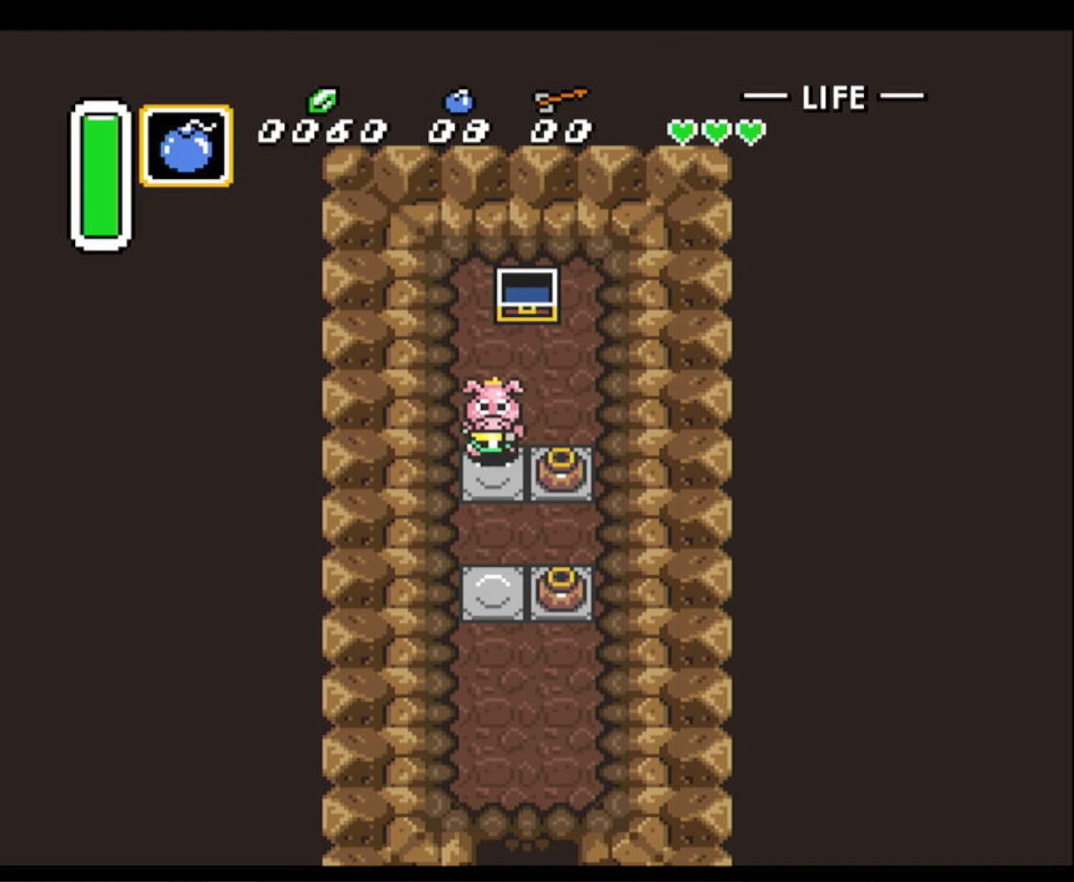
{"buttons": ["DPAD_RIGHT"], "events": [[350, "DPAD_RIGHT", "down"], [417, "DPAD_DOWN", "up"]]}
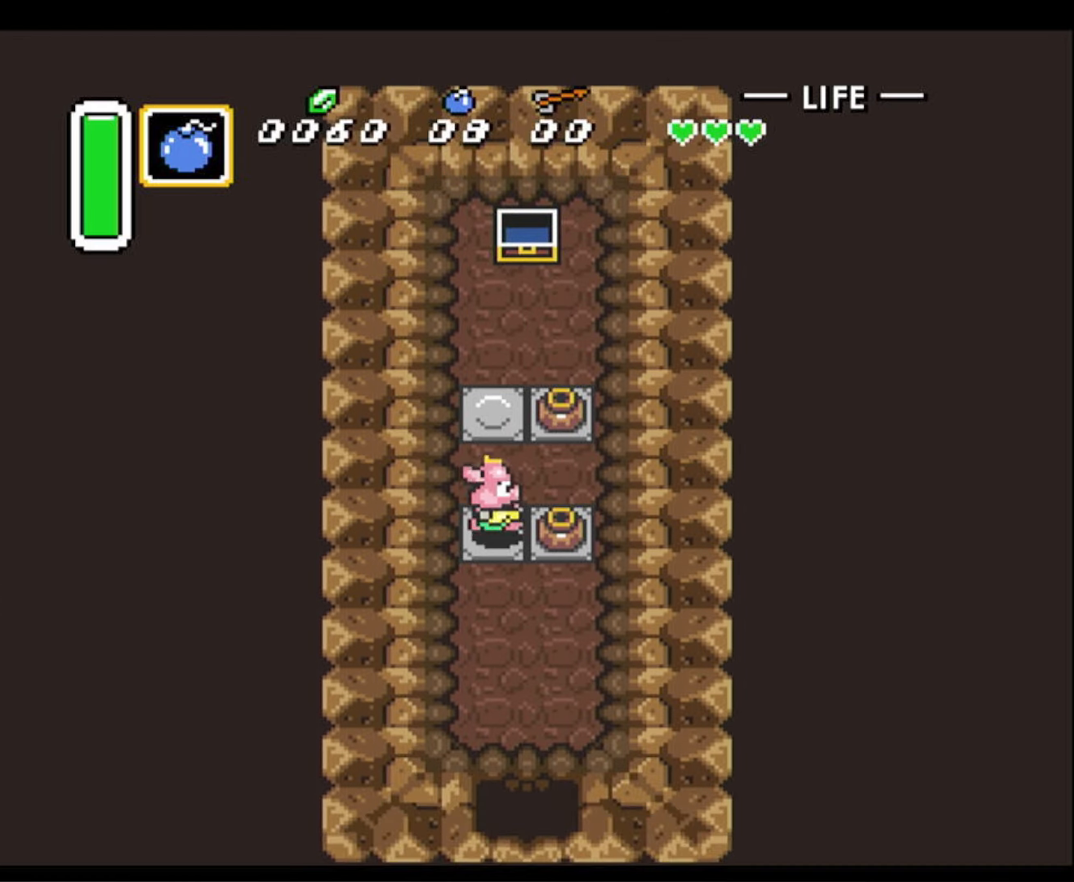
{"buttons": ["A", "DPAD_DOWN"], "events": [[17, "A", "down"], [150, "A", "up"], [417, "A", "down"], [417, "DPAD_DOWN", "down"], [450, "DPAD_RIGHT", "up"]]}
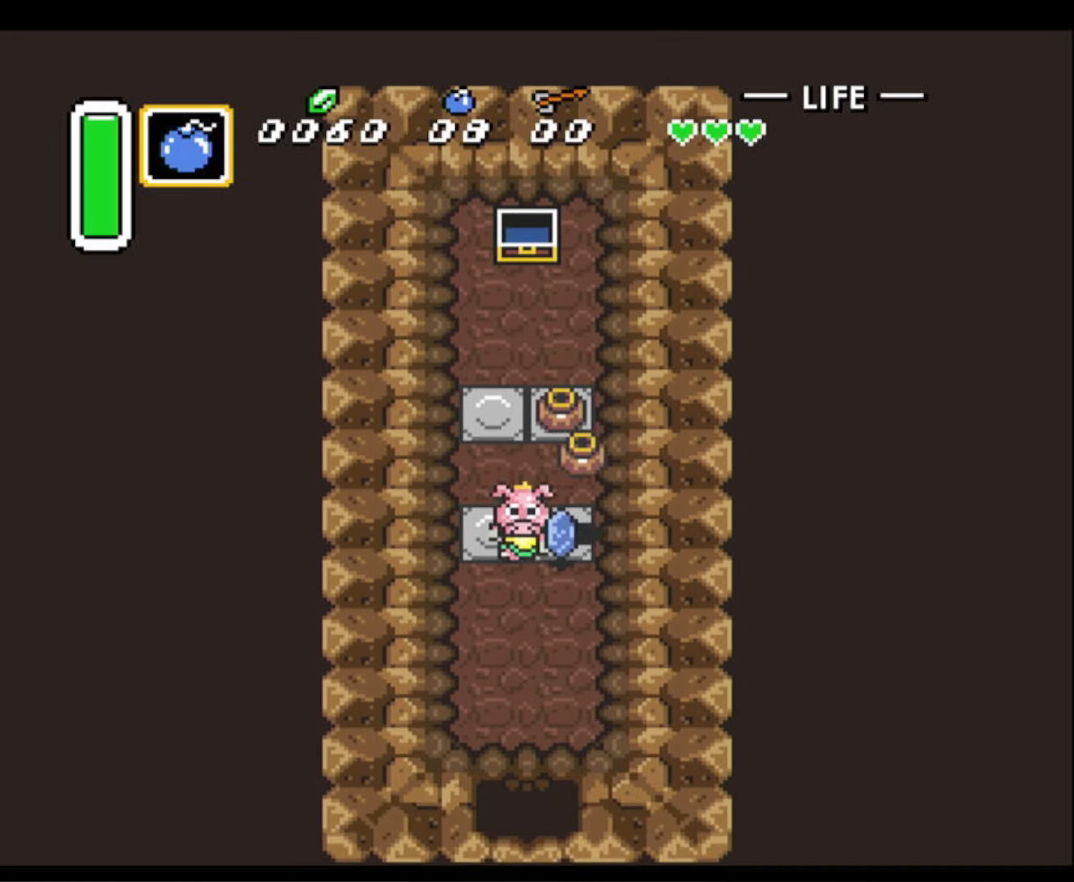
{"buttons": ["DPAD_DOWN"], "events": [[17, "A", "up"]]}
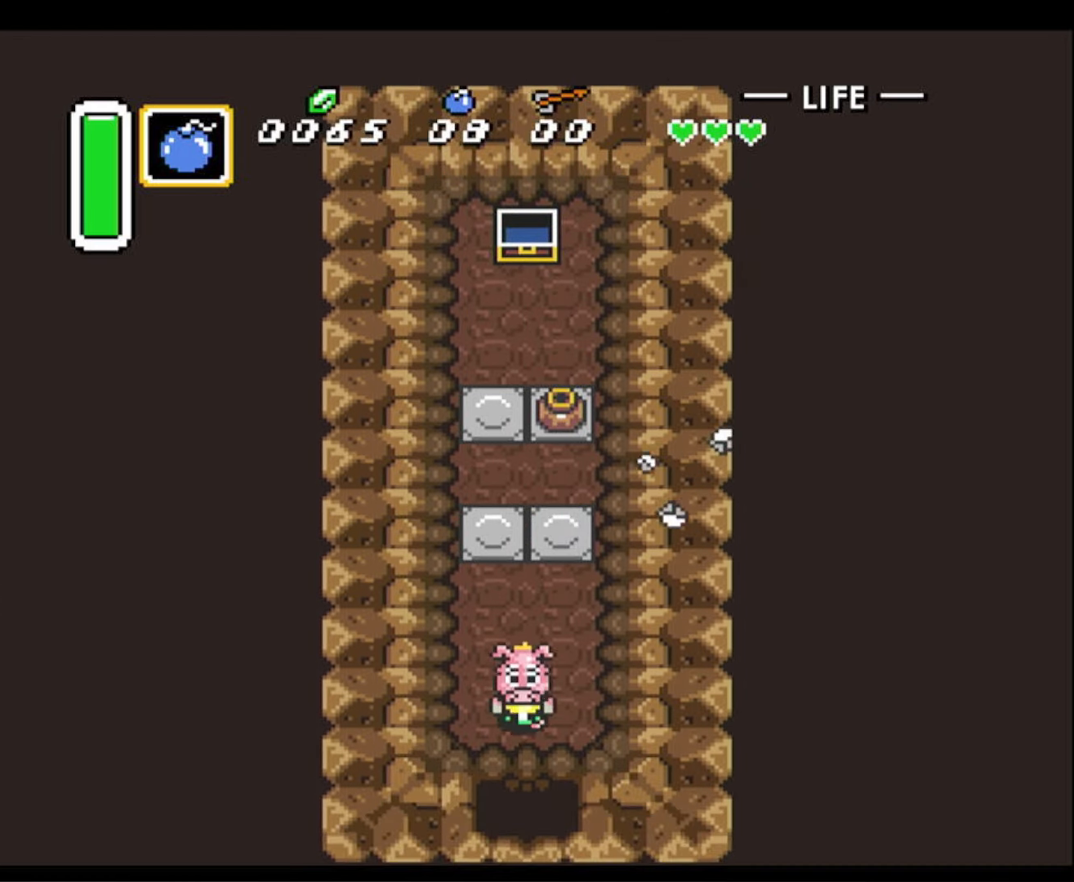
{"buttons": ["DPAD_DOWN"], "events": []}
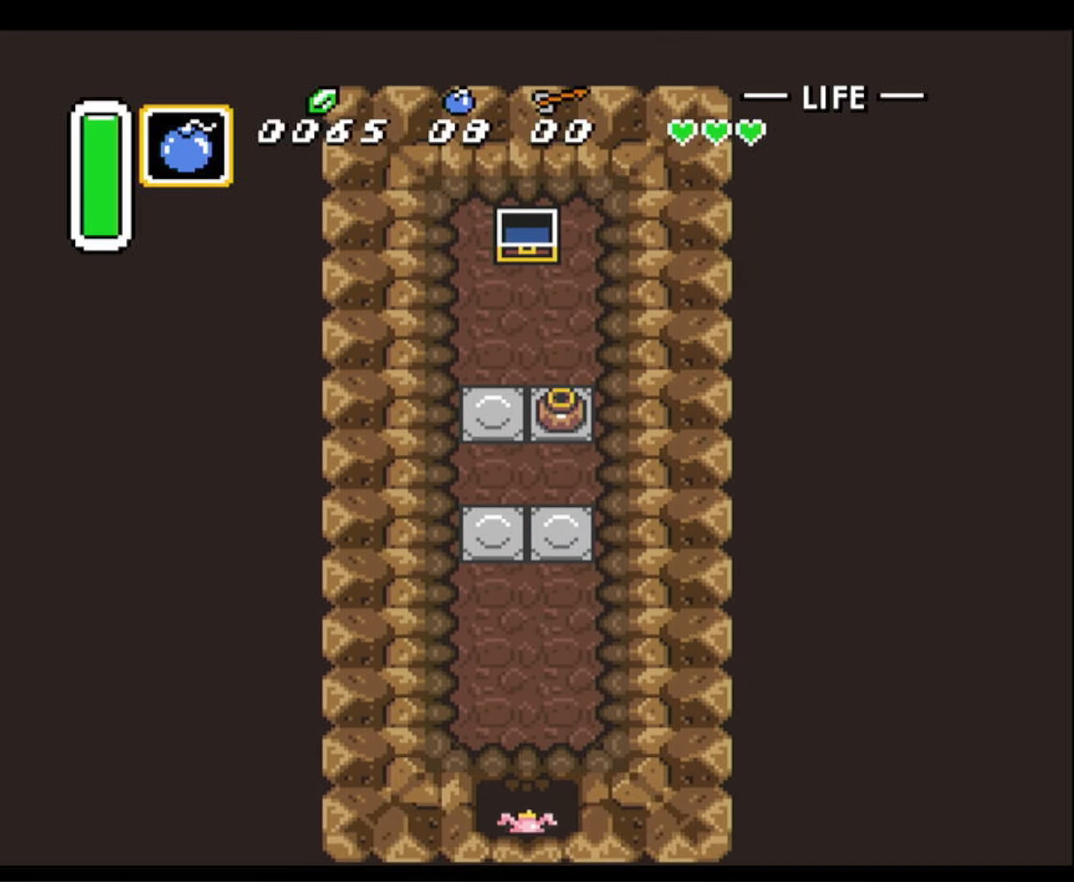
{"buttons": ["DPAD_DOWN"], "events": []}
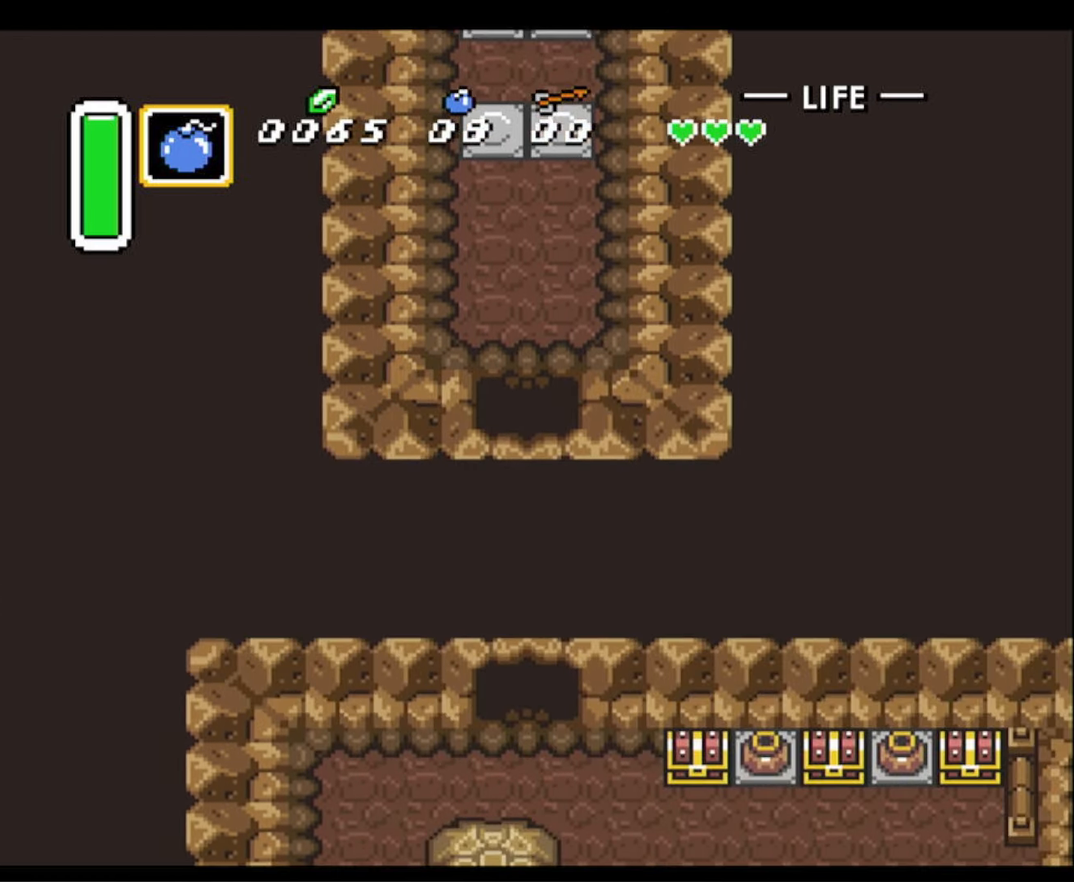
{"buttons": ["DPAD_DOWN", "DPAD_RIGHT"], "events": [[150, "DPAD_DOWN", "up"], [283, "DPAD_RIGHT", "down"], [350, "DPAD_DOWN", "down"]]}
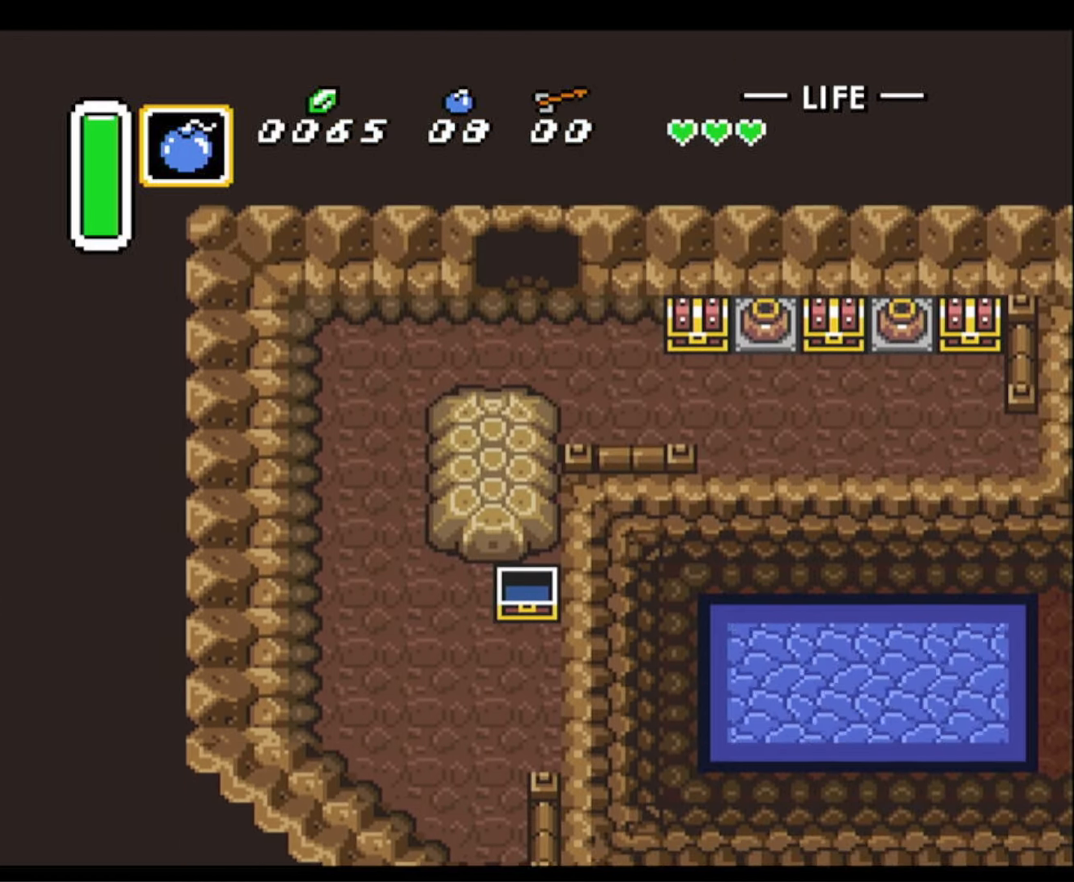
{"buttons": ["DPAD_DOWN", "DPAD_RIGHT"], "events": []}
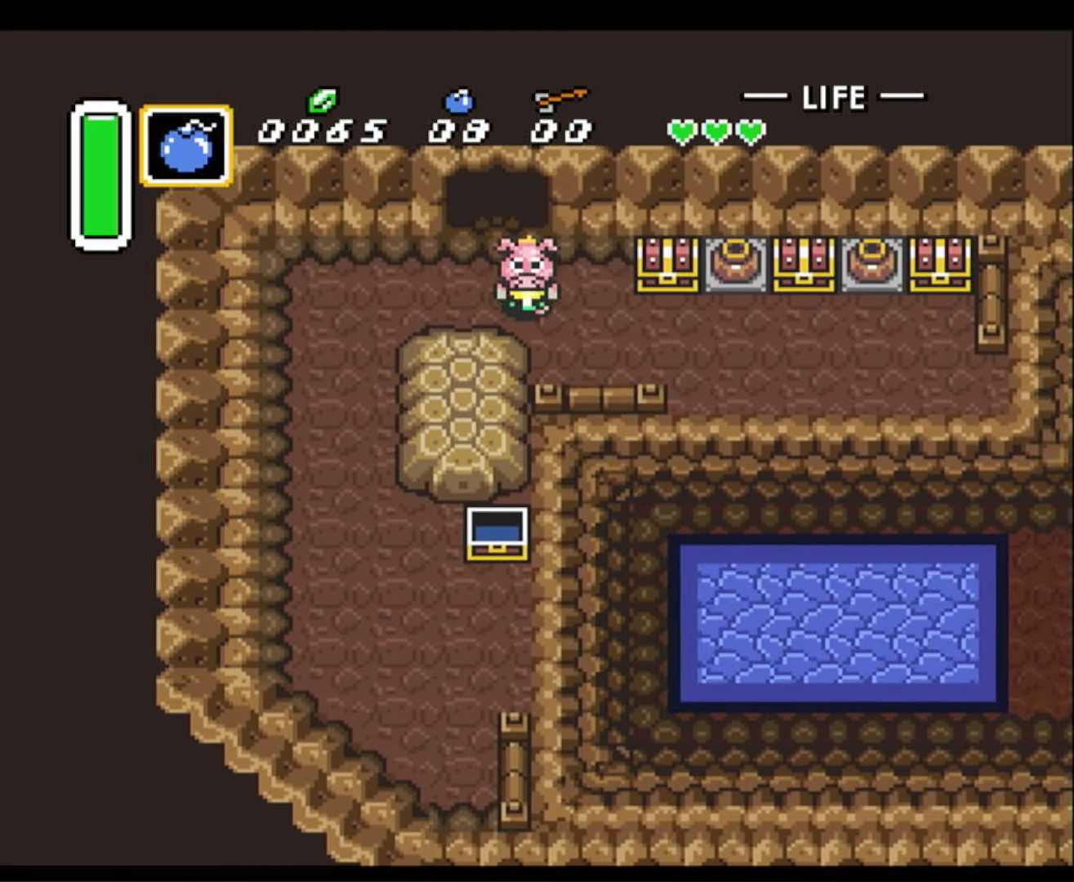
{"buttons": ["A", "DPAD_UP"], "events": [[217, "DPAD_DOWN", "up"], [384, "DPAD_UP", "down"], [417, "DPAD_RIGHT", "up"], [500, "A", "down"]]}
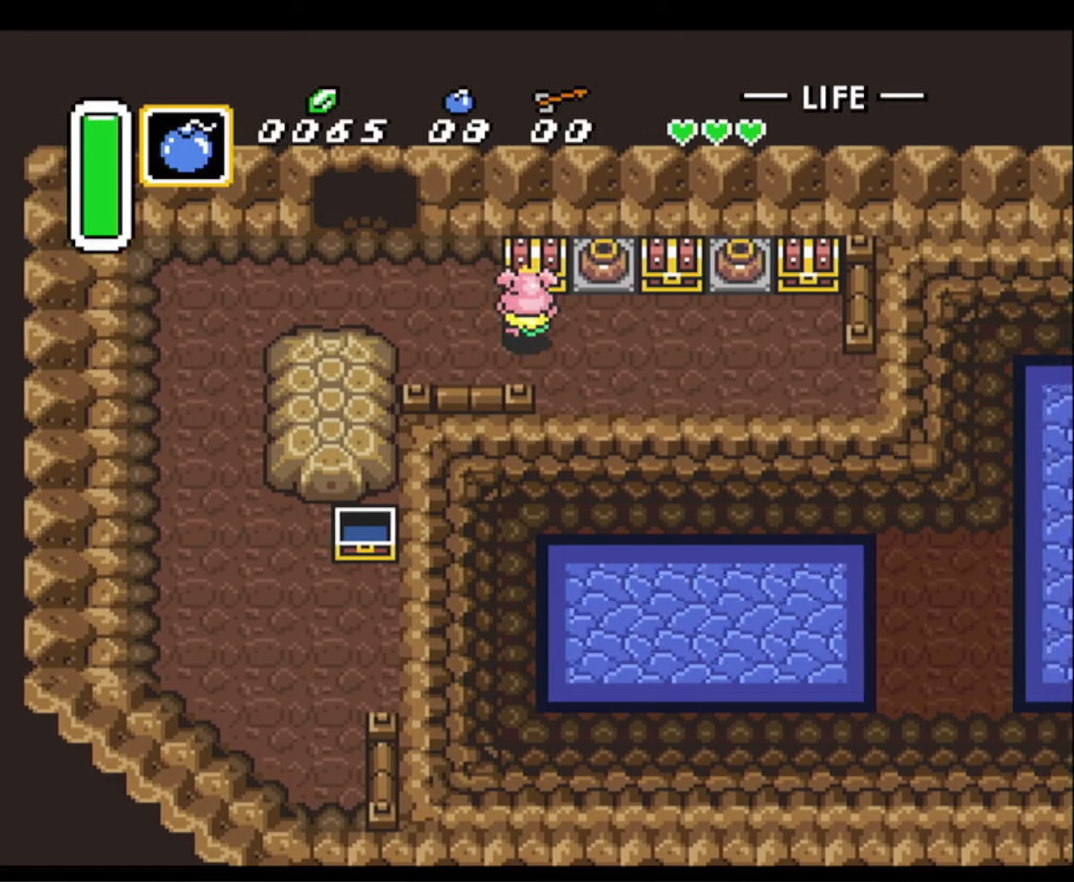
{"buttons": ["DPAD_RIGHT"], "events": [[34, "DPAD_UP", "up"], [167, "A", "up"], [217, "DPAD_RIGHT", "down"]]}
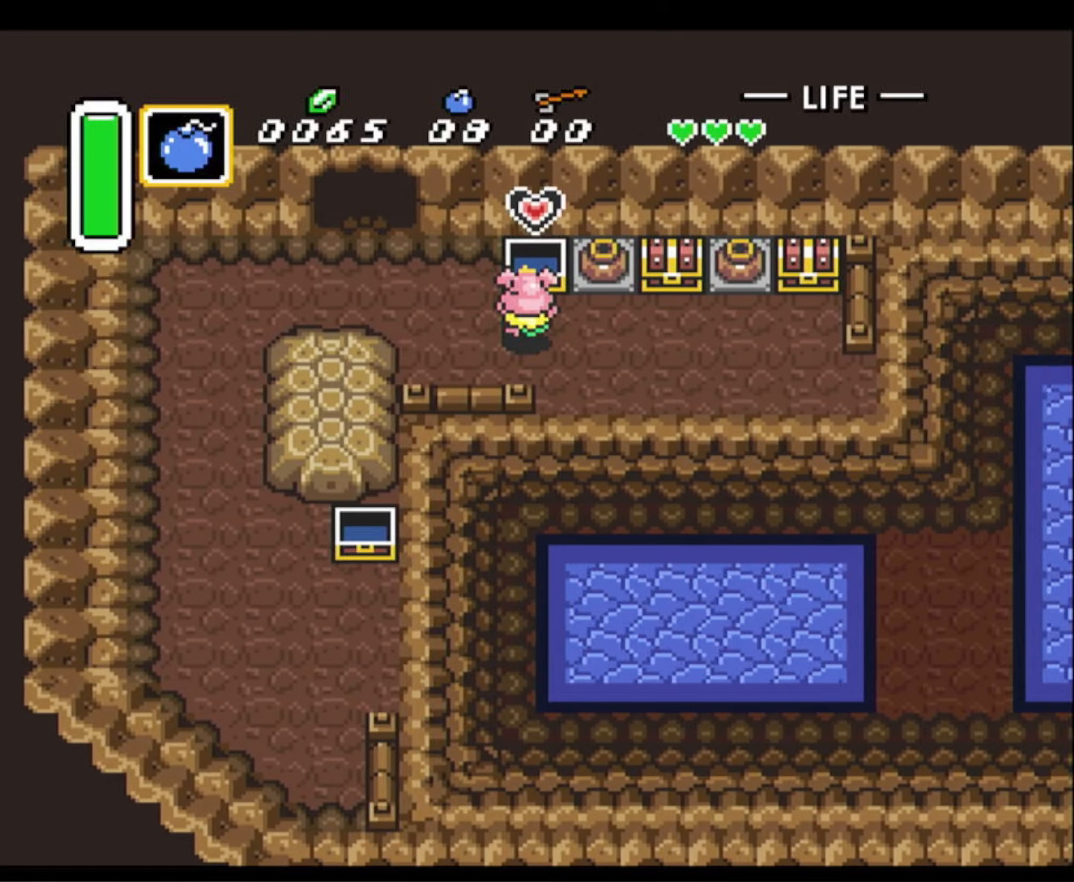
{"buttons": ["DPAD_RIGHT"], "events": []}
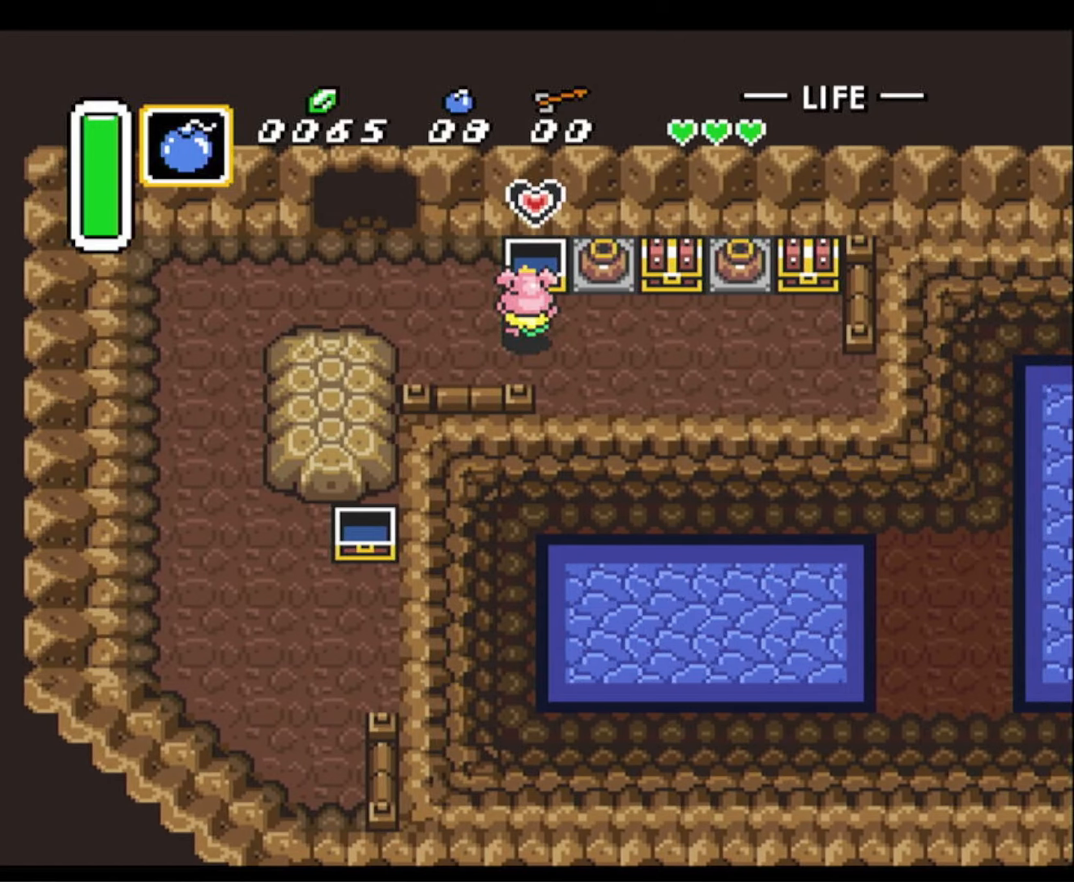
{"buttons": ["A", "DPAD_UP"], "events": [[67, "DPAD_UP", "down"], [250, "A", "down"], [267, "DPAD_RIGHT", "up"], [384, "A", "up"], [500, "A", "down"]]}
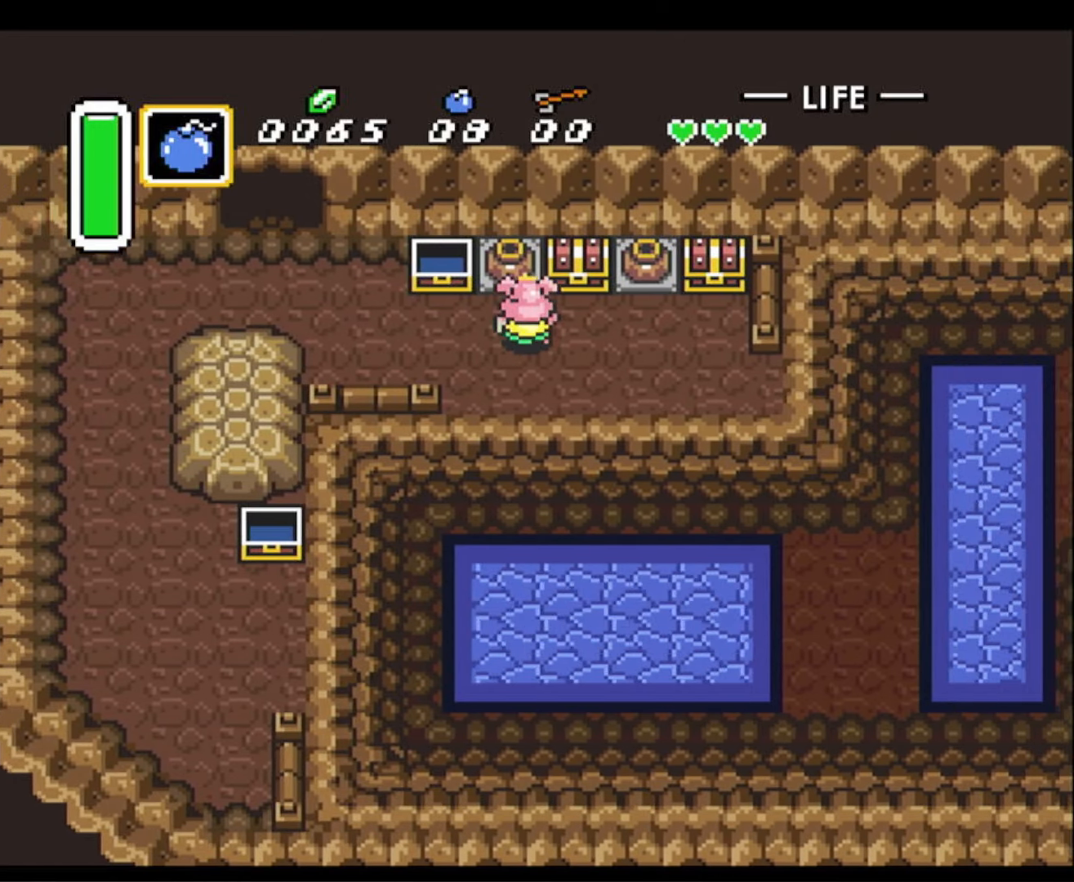
{"buttons": ["A", "DPAD_UP", "DPAD_RIGHT"], "events": [[150, "A", "up"], [200, "DPAD_UP", "up"], [400, "DPAD_RIGHT", "down"], [467, "DPAD_UP", "down"], [484, "A", "down"]]}
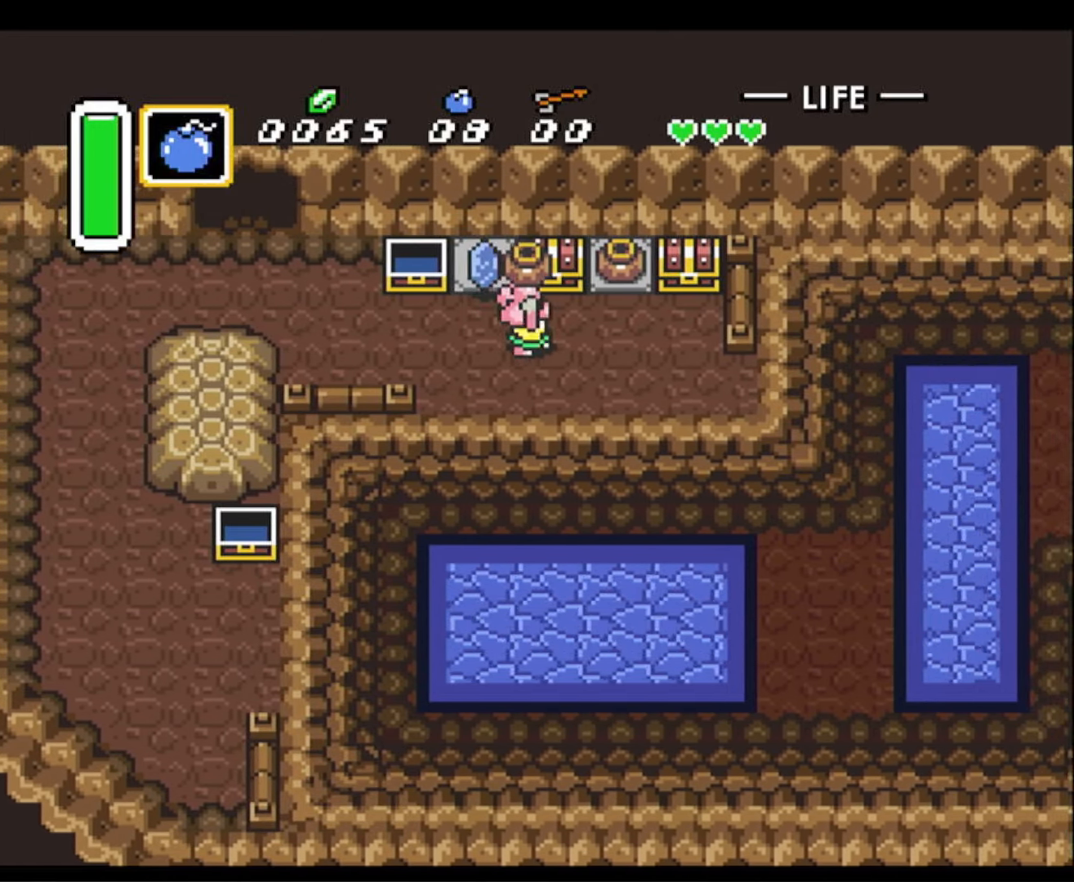
{"buttons": ["DPAD_RIGHT"], "events": [[50, "DPAD_RIGHT", "up"], [100, "A", "up"], [134, "DPAD_UP", "up"], [167, "A", "down"], [367, "A", "up"], [467, "DPAD_RIGHT", "down"]]}
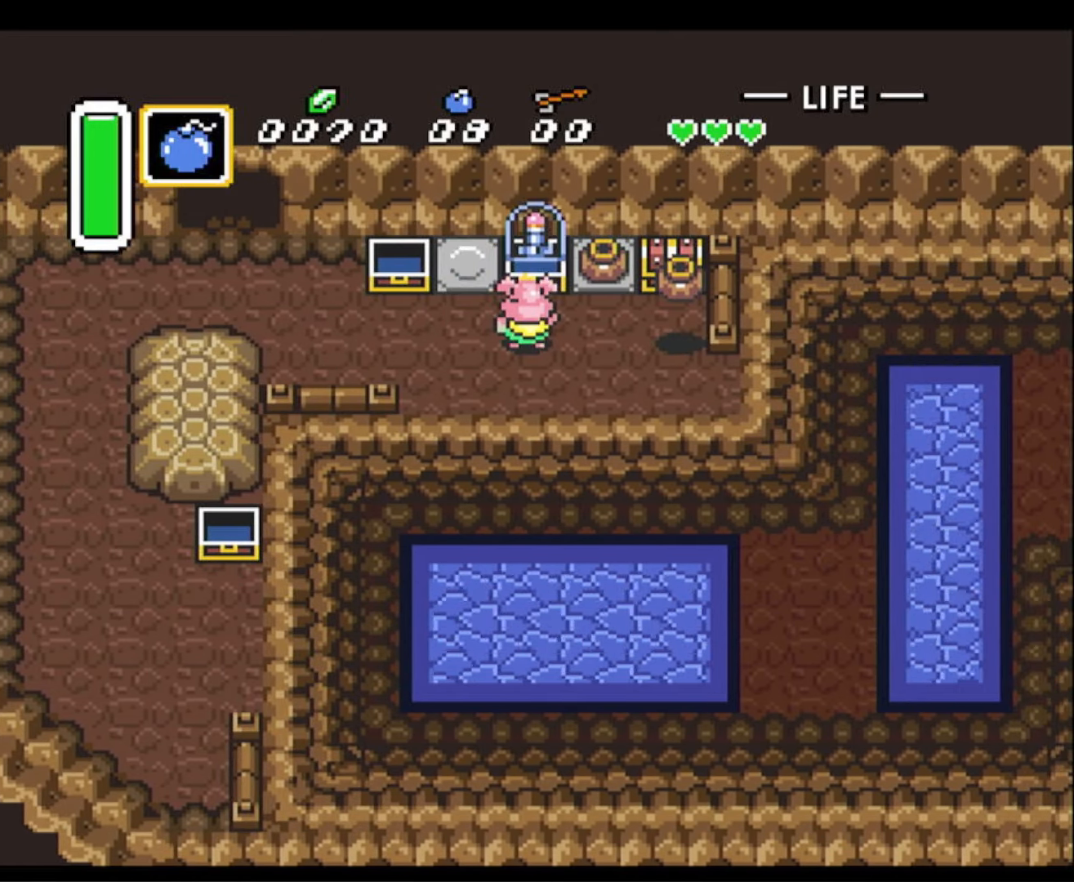
{"buttons": ["DPAD_RIGHT"], "events": []}
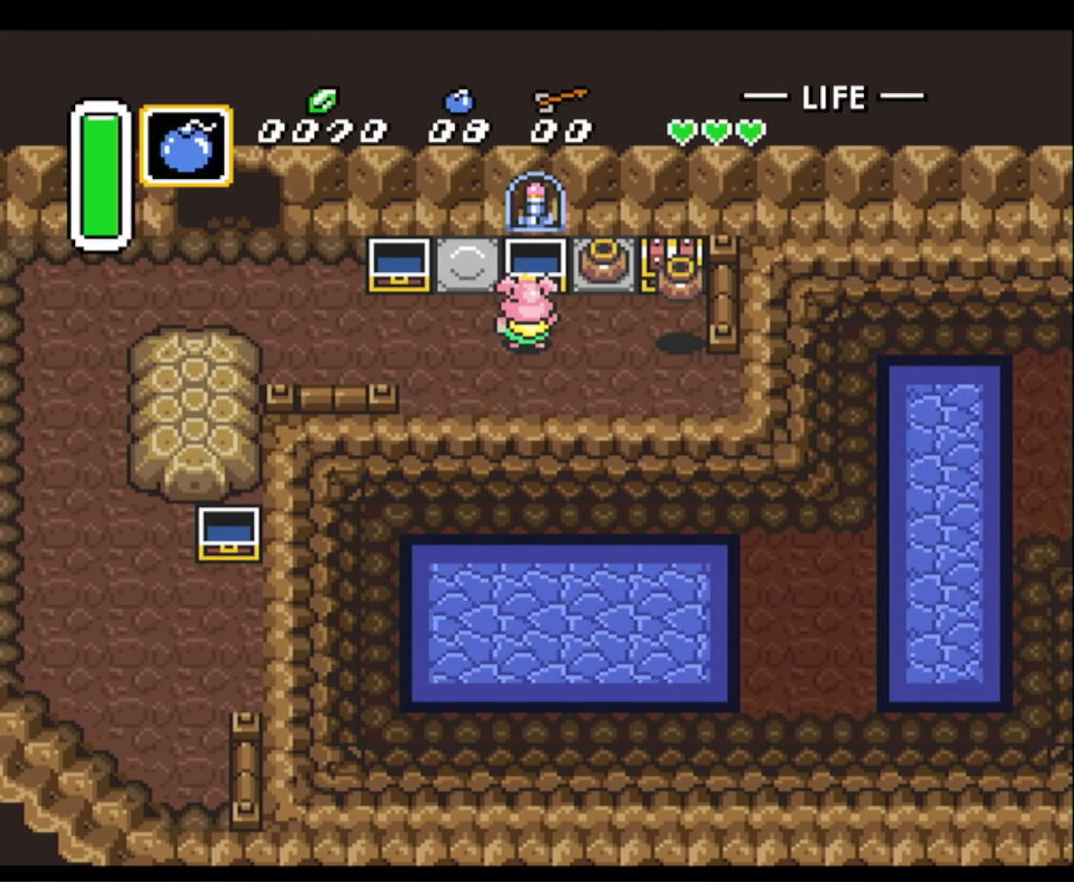
{"buttons": ["A"], "events": [[367, "DPAD_UP", "down"], [417, "DPAD_RIGHT", "up"], [434, "A", "down"], [450, "DPAD_UP", "up"]]}
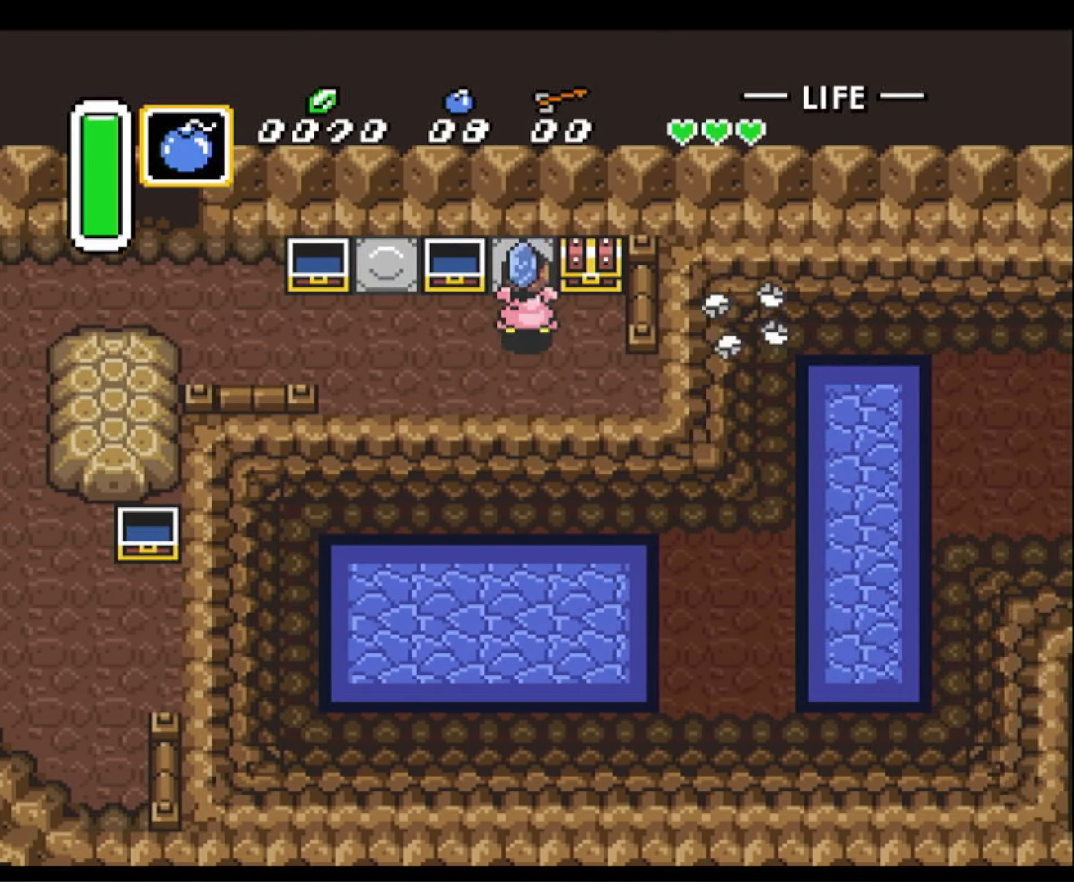
{"buttons": ["DPAD_UP"], "events": [[67, "A", "up"], [350, "DPAD_RIGHT", "down"], [400, "A", "down"], [434, "DPAD_UP", "down"], [484, "A", "up"], [500, "DPAD_RIGHT", "up"]]}
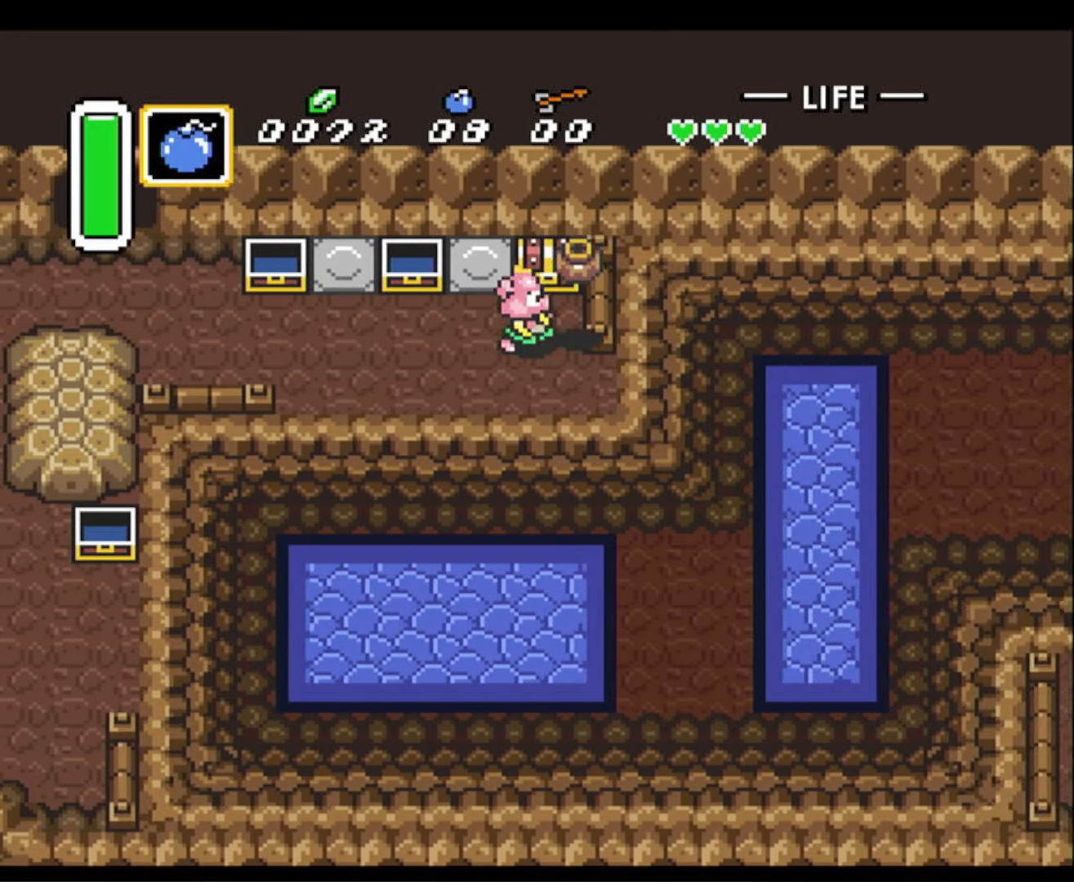
{"buttons": ["DPAD_DOWN", "DPAD_RIGHT"], "events": [[50, "DPAD_UP", "up"], [67, "A", "down"], [67, "DPAD_LEFT", "down"], [84, "DPAD_LEFT", "up"], [284, "A", "up"], [350, "DPAD_DOWN", "down"], [500, "DPAD_RIGHT", "down"]]}